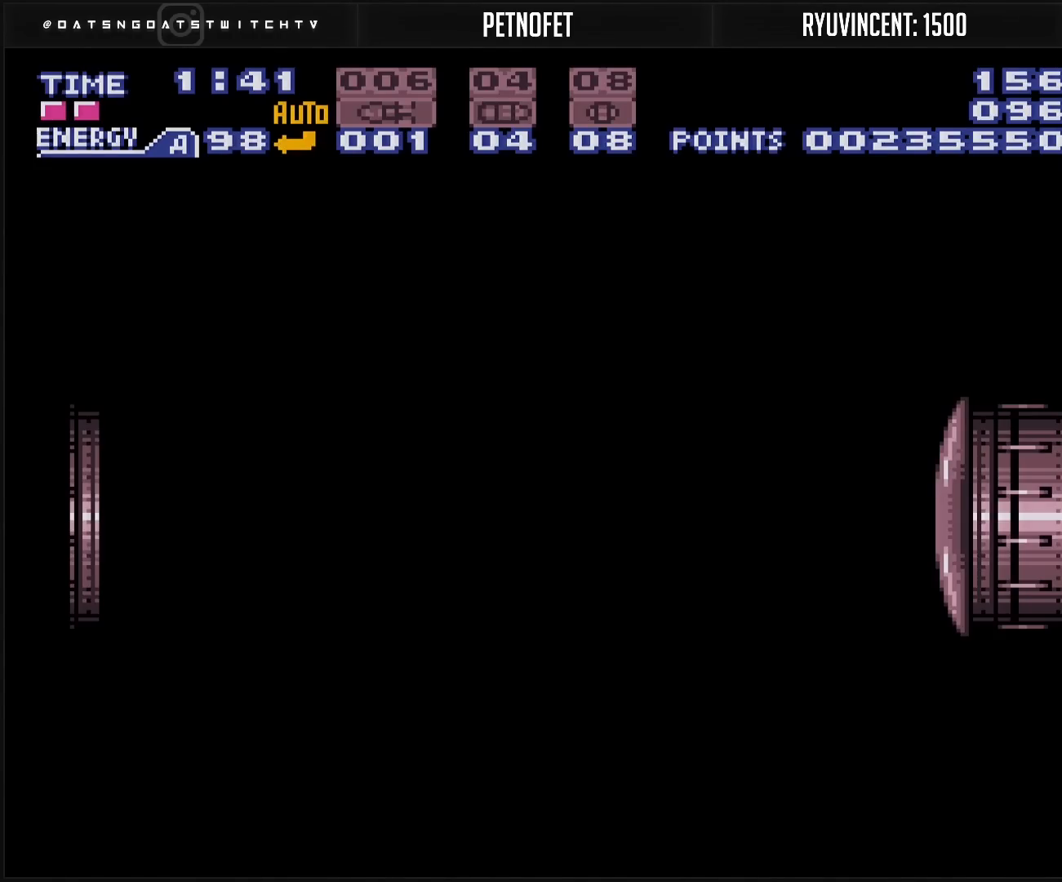
Gameplay with a controller (Nintendo layout); each line is a JSON object with the inputs held at the frame after it. "events" lists button and stick changes between this image and that frame as [ms after this image, input, new state], when the widget could be followed in between. Not read: L3 R3.
{"buttons": ["B"], "events": [[33, "B", "up"], [50, "B", "down"]]}
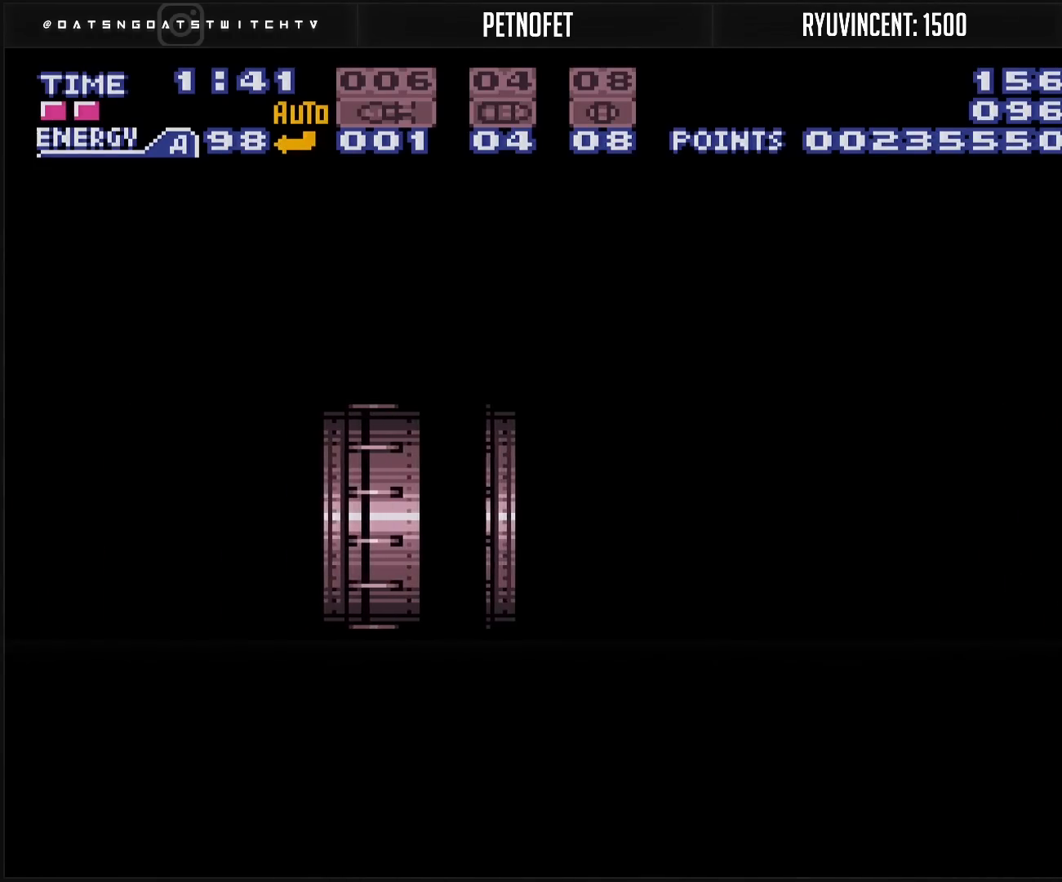
{"buttons": ["B"], "events": []}
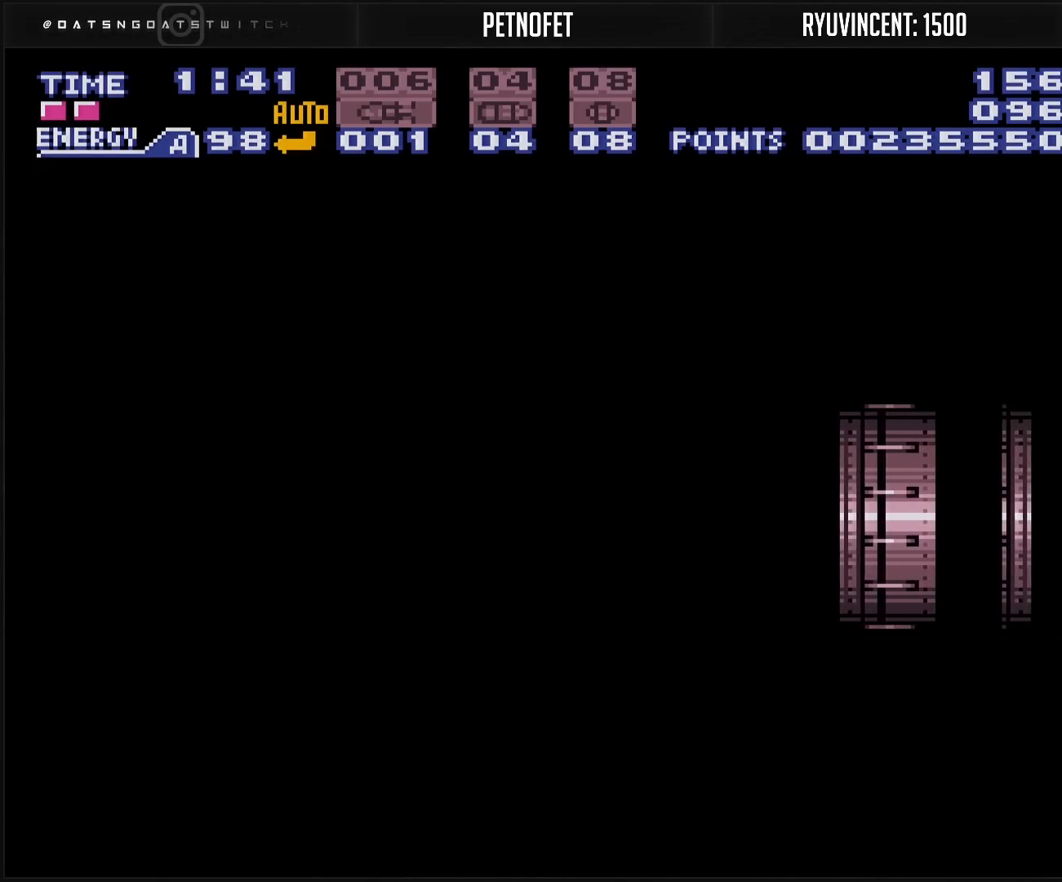
{"buttons": ["B"], "events": []}
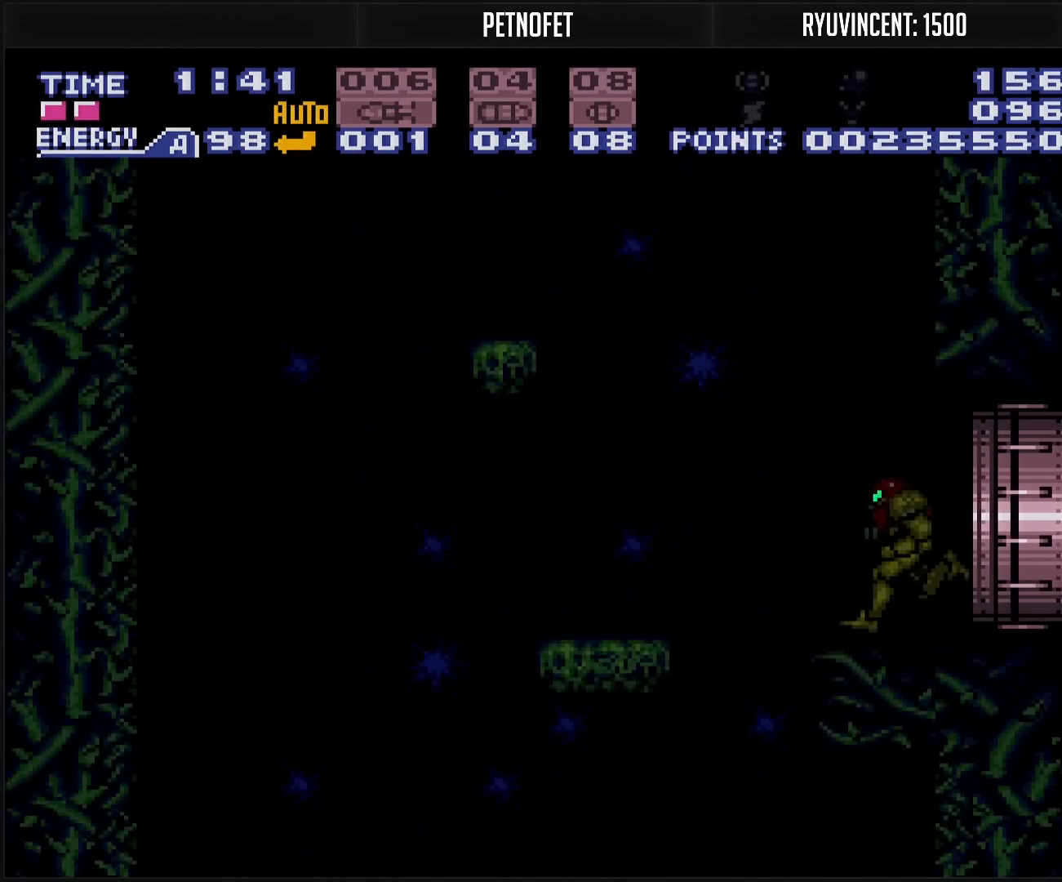
{"buttons": ["B", "DPAD_LEFT"], "events": [[300, "L1", "down"], [450, "DPAD_LEFT", "down"], [483, "L1", "up"]]}
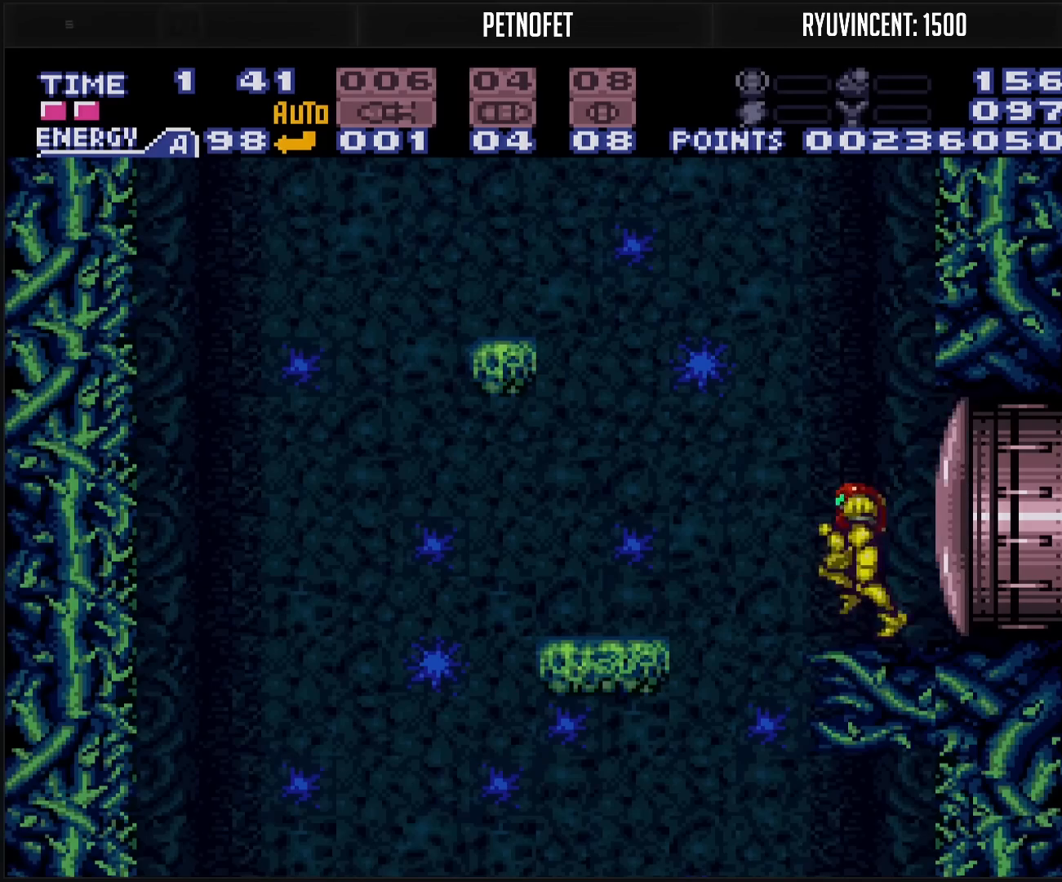
{"buttons": ["B", "L1", "DPAD_LEFT"], "events": [[67, "A", "down"], [117, "A", "up"], [133, "B", "up"], [350, "B", "down"], [367, "B", "up"], [483, "B", "down"], [500, "L1", "down"]]}
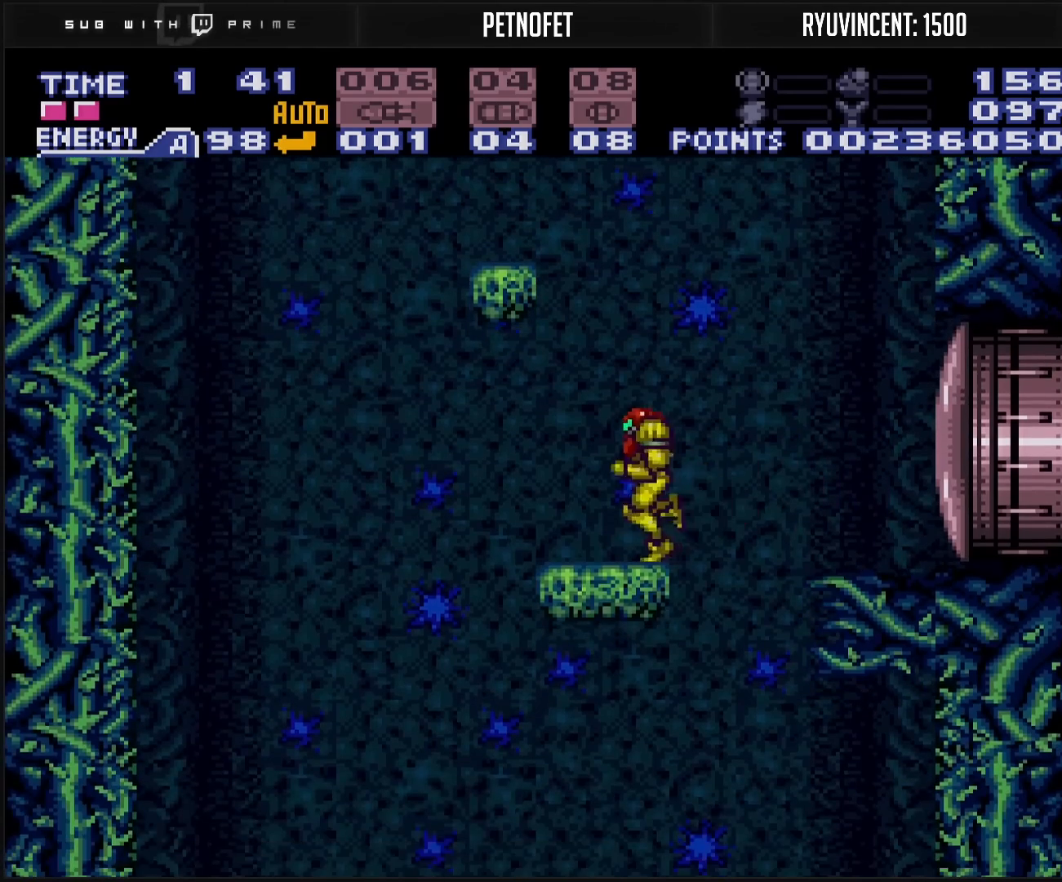
{"buttons": ["B"], "events": [[117, "L1", "up"], [167, "A", "down"], [183, "A", "up"], [383, "DPAD_LEFT", "up"]]}
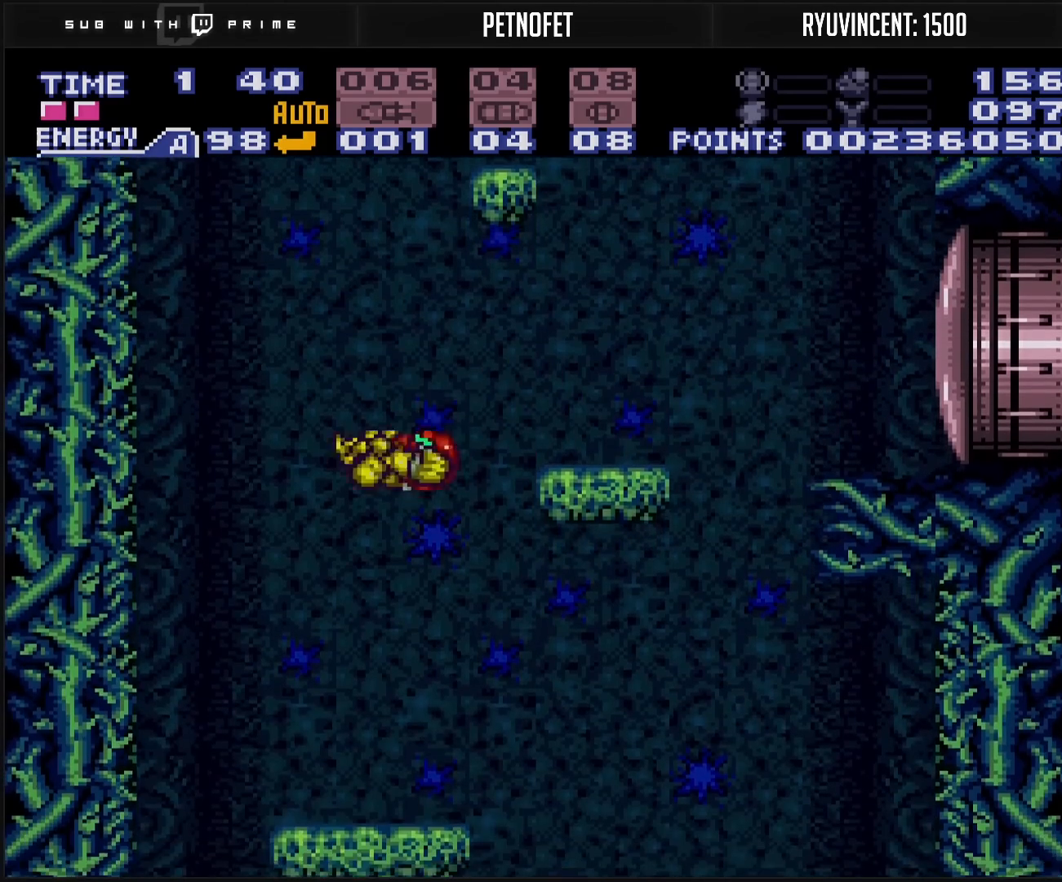
{"buttons": ["B", "X", "DPAD_DOWN"], "events": [[433, "DPAD_DOWN", "down"], [500, "X", "down"]]}
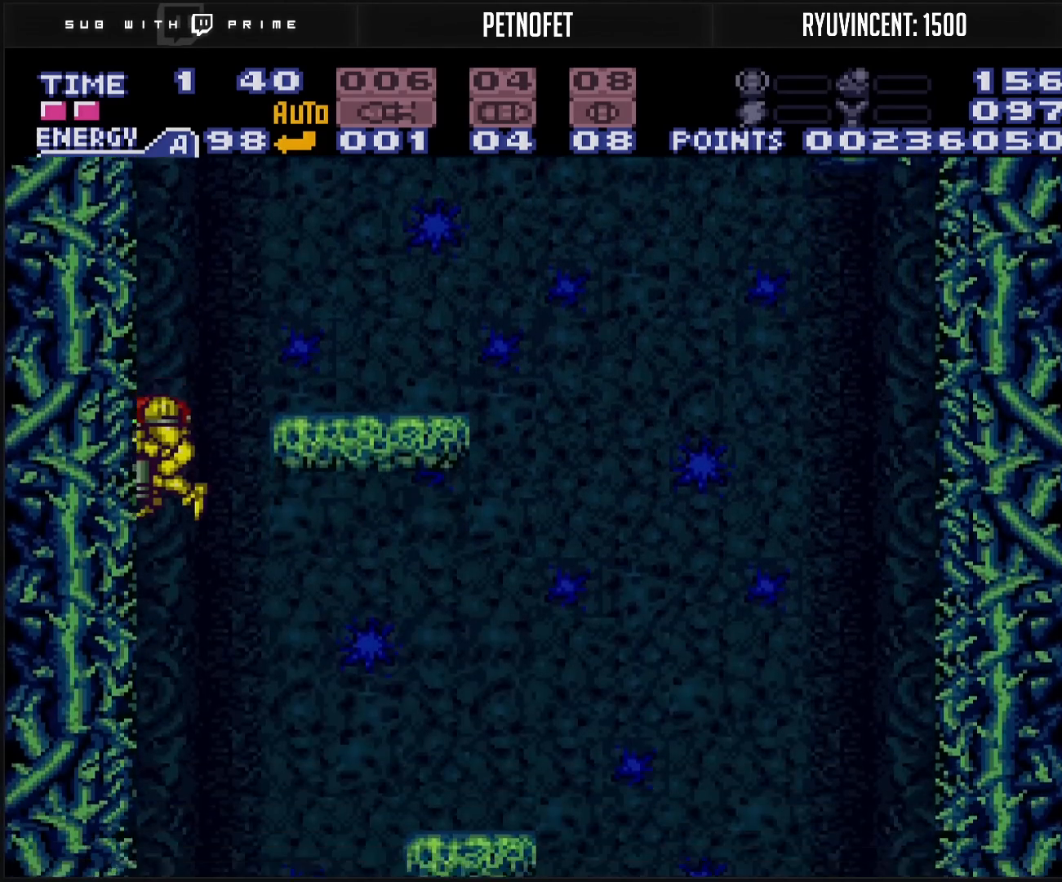
{"buttons": ["B", "X", "DPAD_DOWN"], "events": [[83, "X", "up"], [233, "X", "down"], [350, "X", "up"], [500, "X", "down"]]}
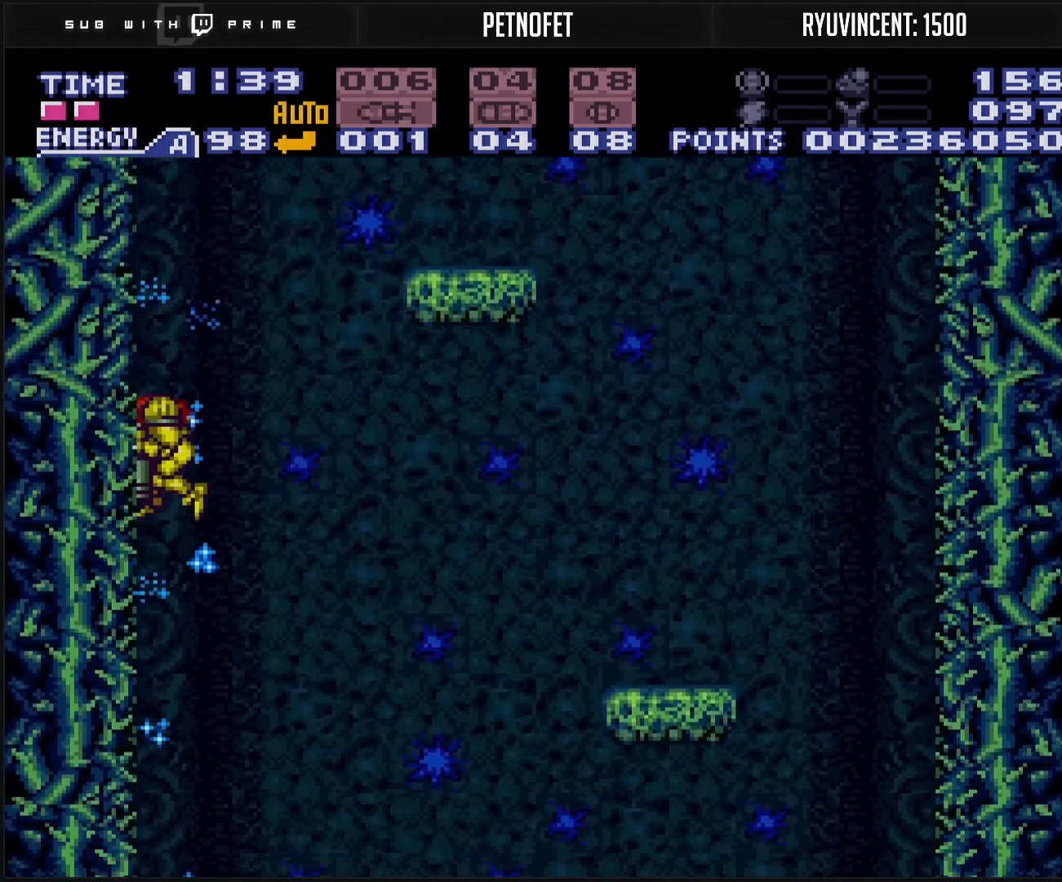
{"buttons": ["B", "X", "DPAD_DOWN"], "events": []}
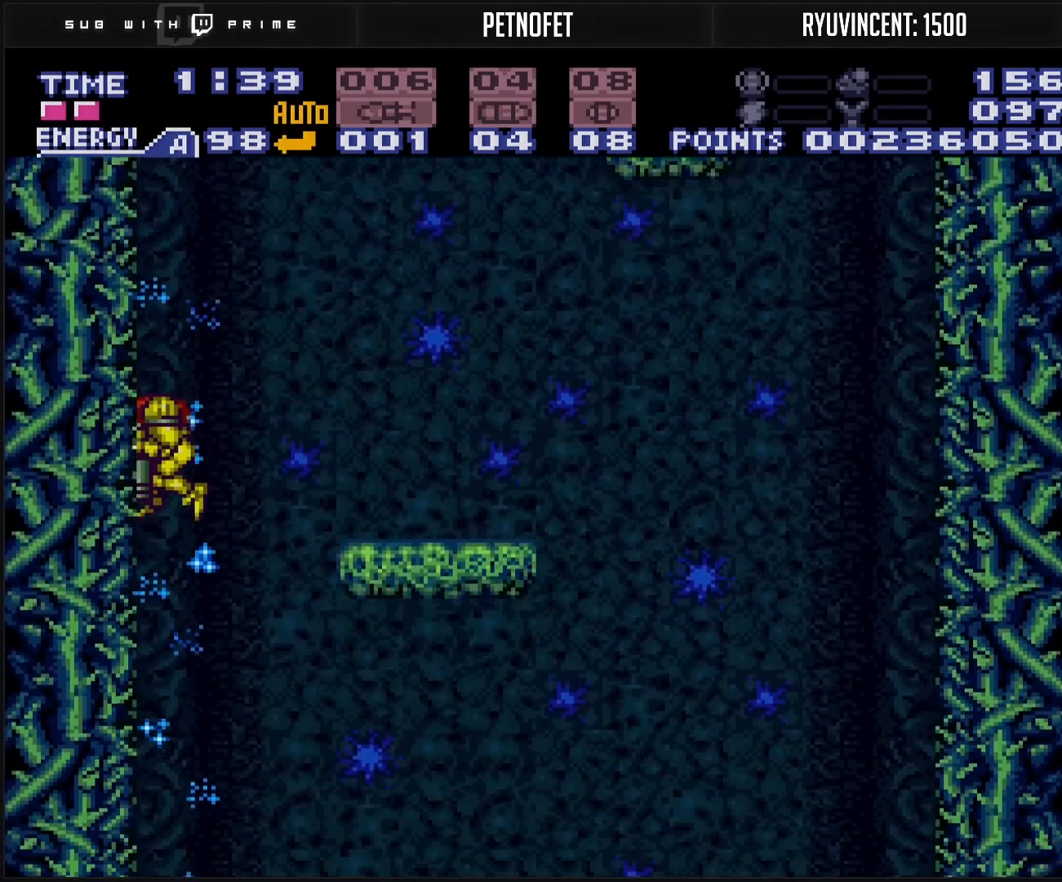
{"buttons": ["B", "X"], "events": [[350, "DPAD_DOWN", "up"]]}
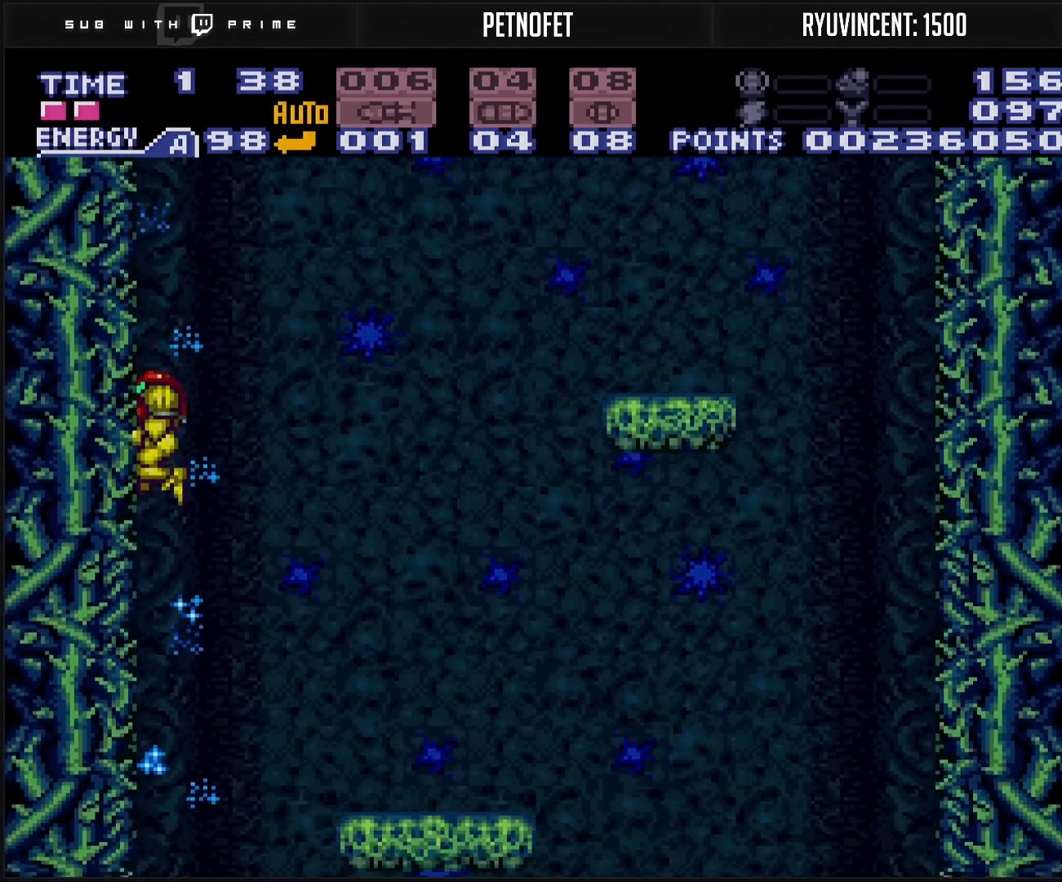
{"buttons": ["B", "DPAD_LEFT"], "events": [[317, "DPAD_LEFT", "down"], [350, "X", "up"]]}
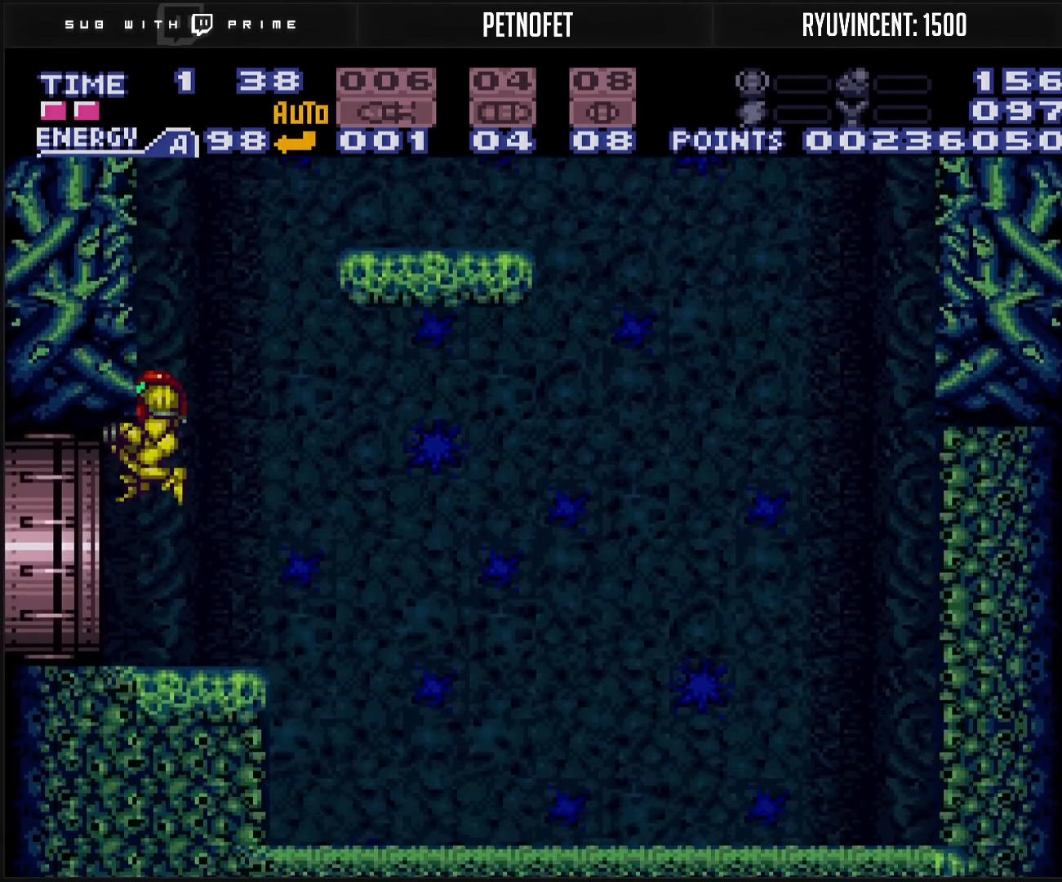
{"buttons": ["B", "L1", "DPAD_LEFT"], "events": [[250, "R1", "down"], [367, "L1", "down"], [367, "R1", "up"], [417, "L1", "up"], [417, "R1", "down"], [467, "L1", "down"], [467, "R1", "up"]]}
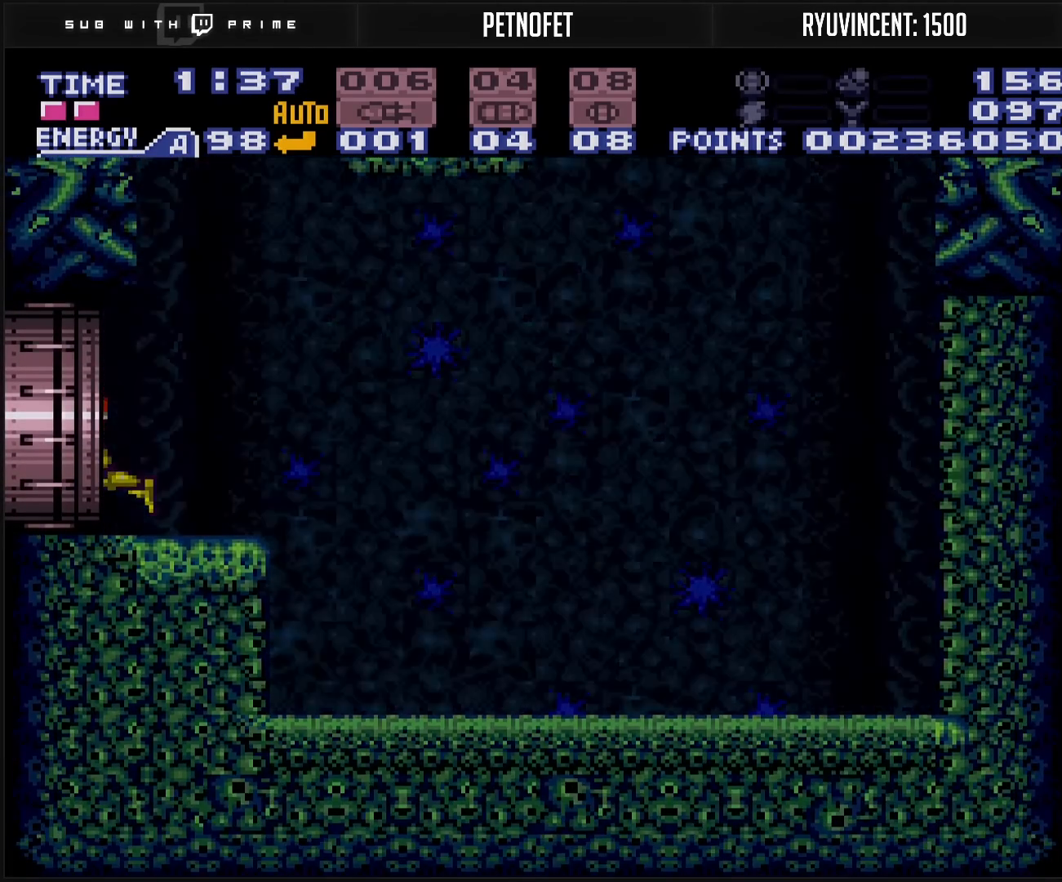
{"buttons": ["B", "DPAD_LEFT"], "events": [[17, "L1", "up"], [133, "R1", "down"], [183, "L1", "down"], [183, "R1", "up"], [233, "L1", "up"], [233, "R1", "down"], [267, "L1", "down"], [267, "R1", "up"], [433, "L1", "up"]]}
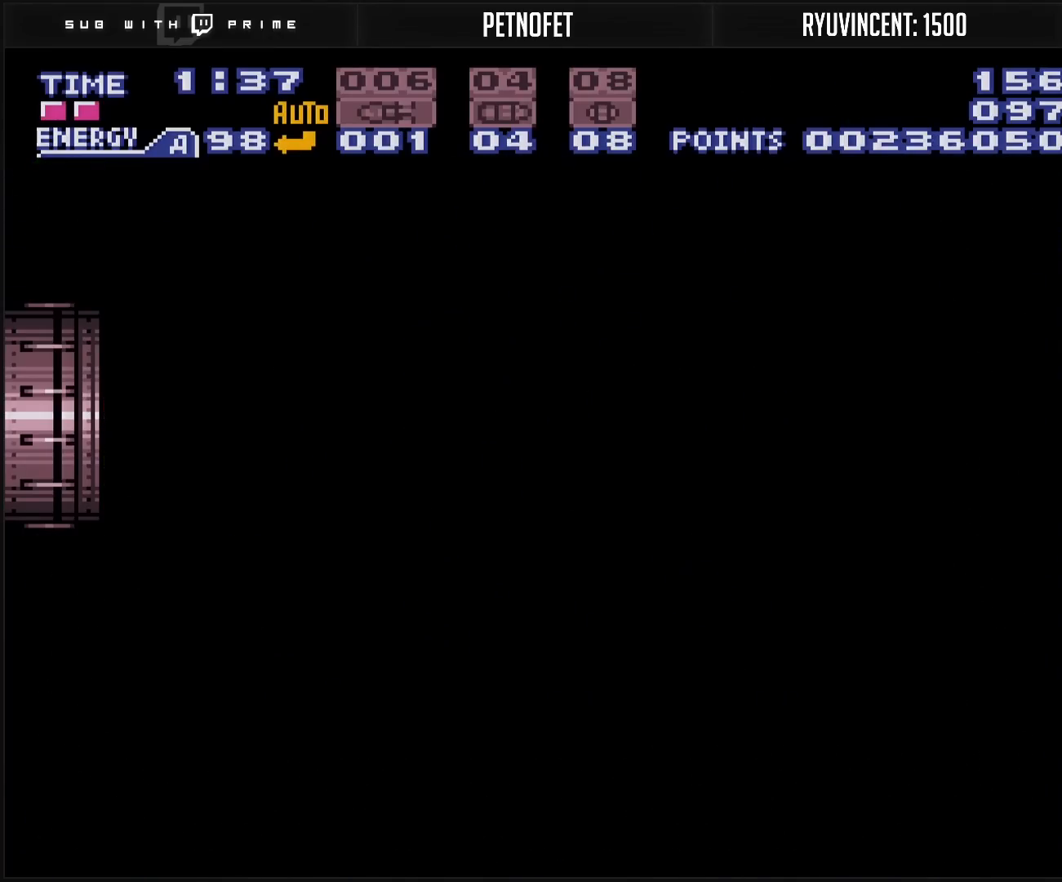
{"buttons": ["B"], "events": [[200, "DPAD_LEFT", "up"]]}
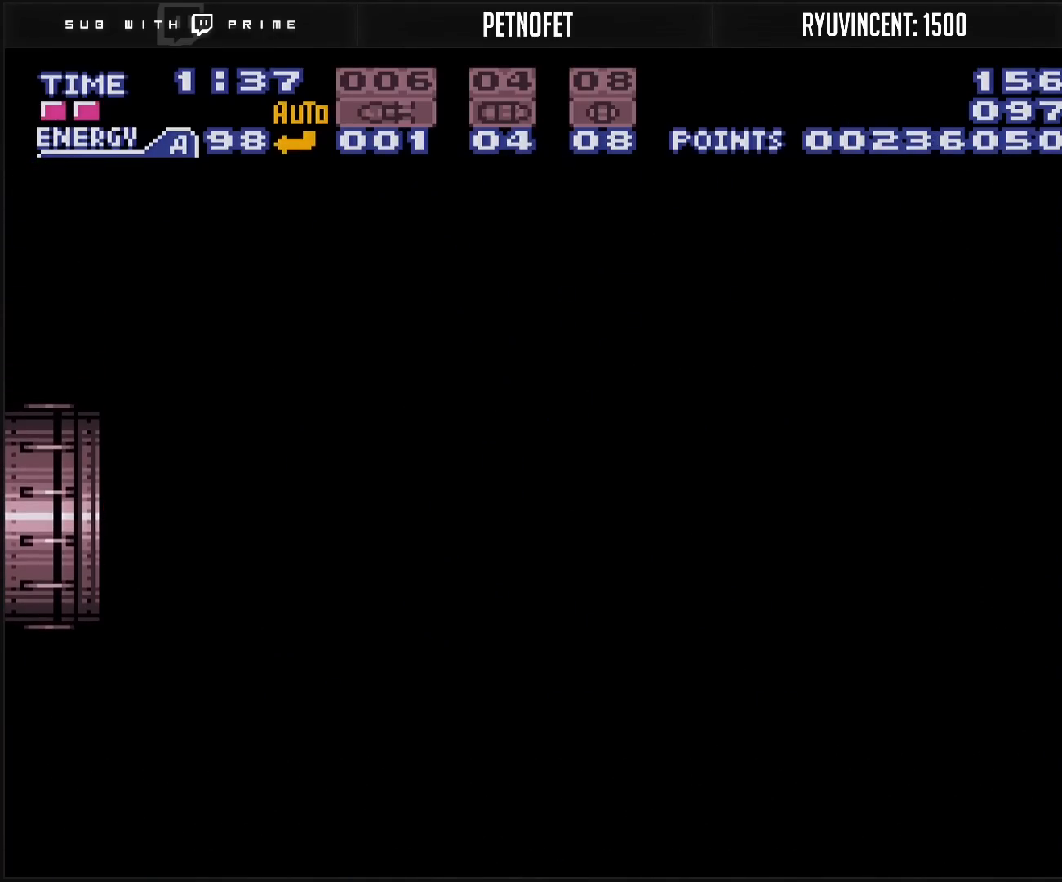
{"buttons": ["B"], "events": []}
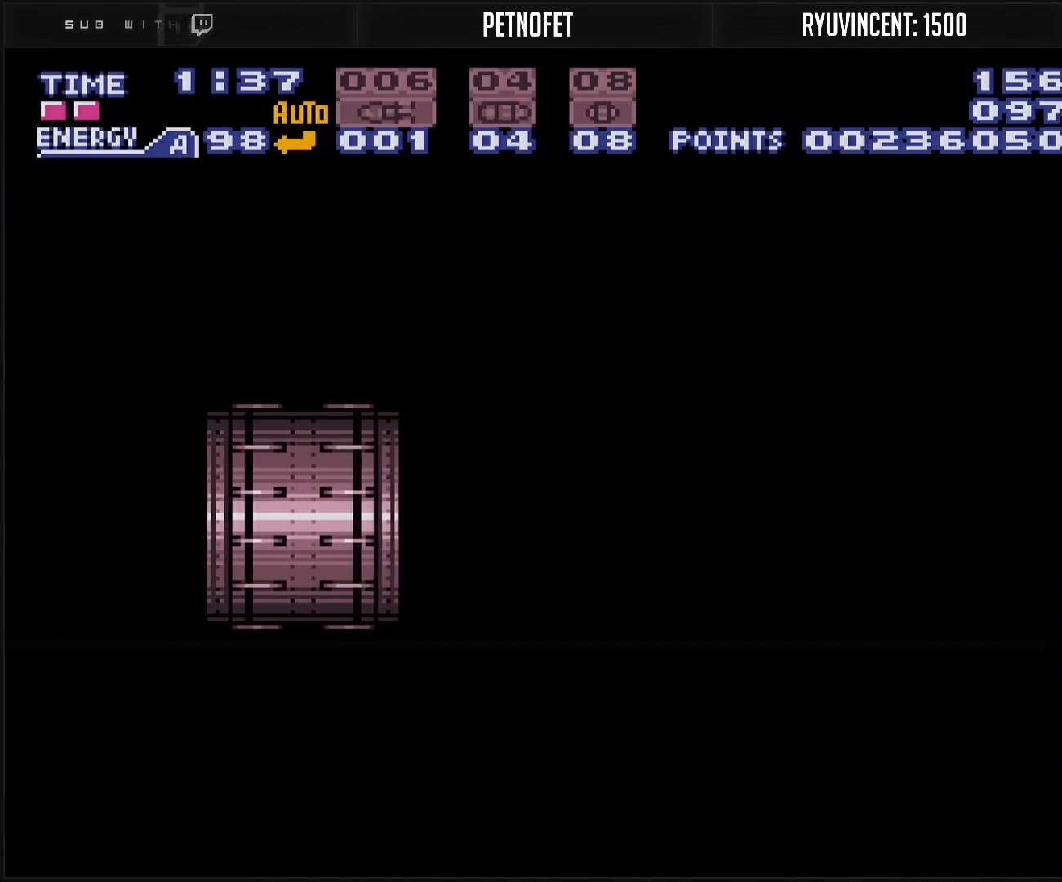
{"buttons": ["B"], "events": []}
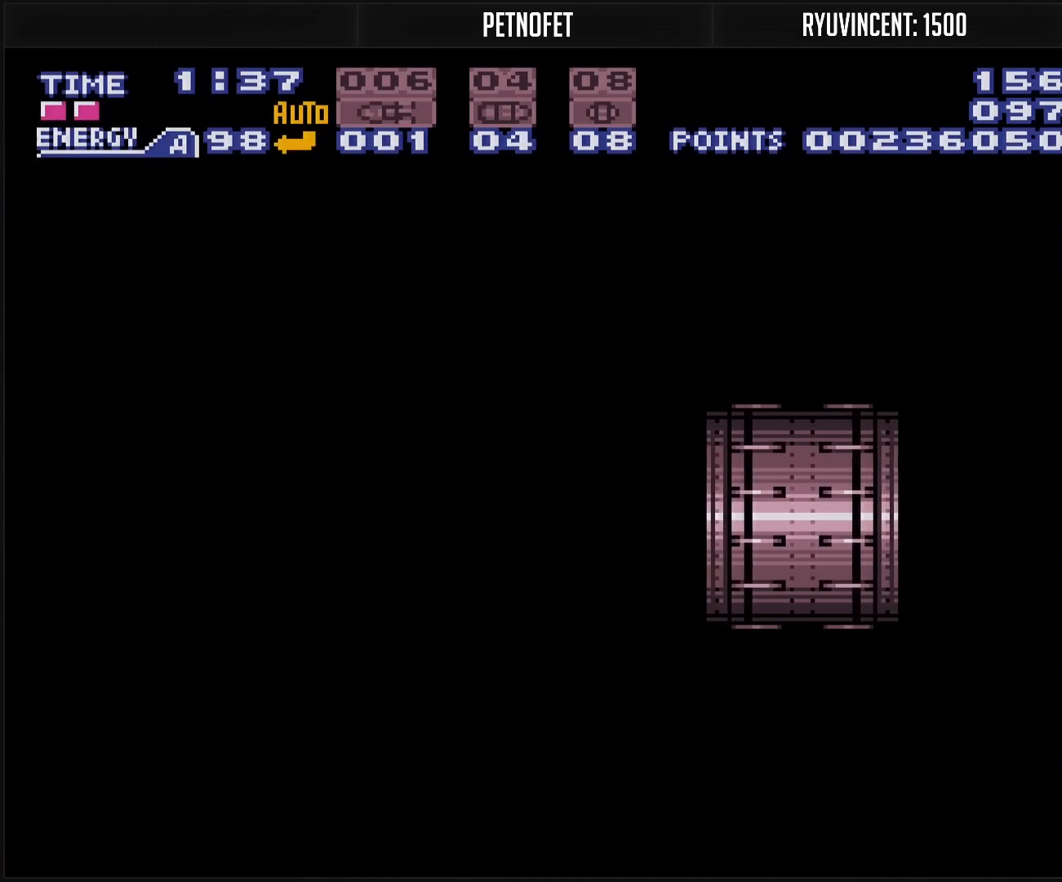
{"buttons": ["B"], "events": []}
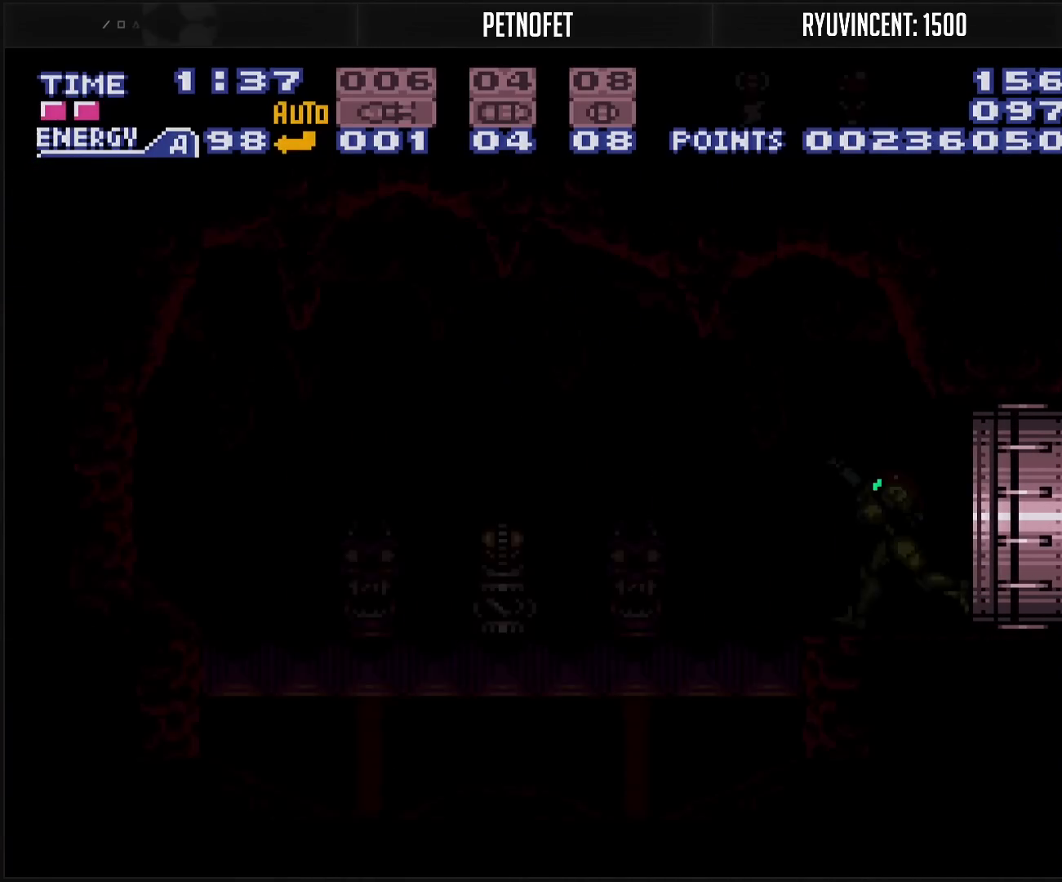
{"buttons": ["B", "DPAD_LEFT"], "events": [[500, "DPAD_LEFT", "down"]]}
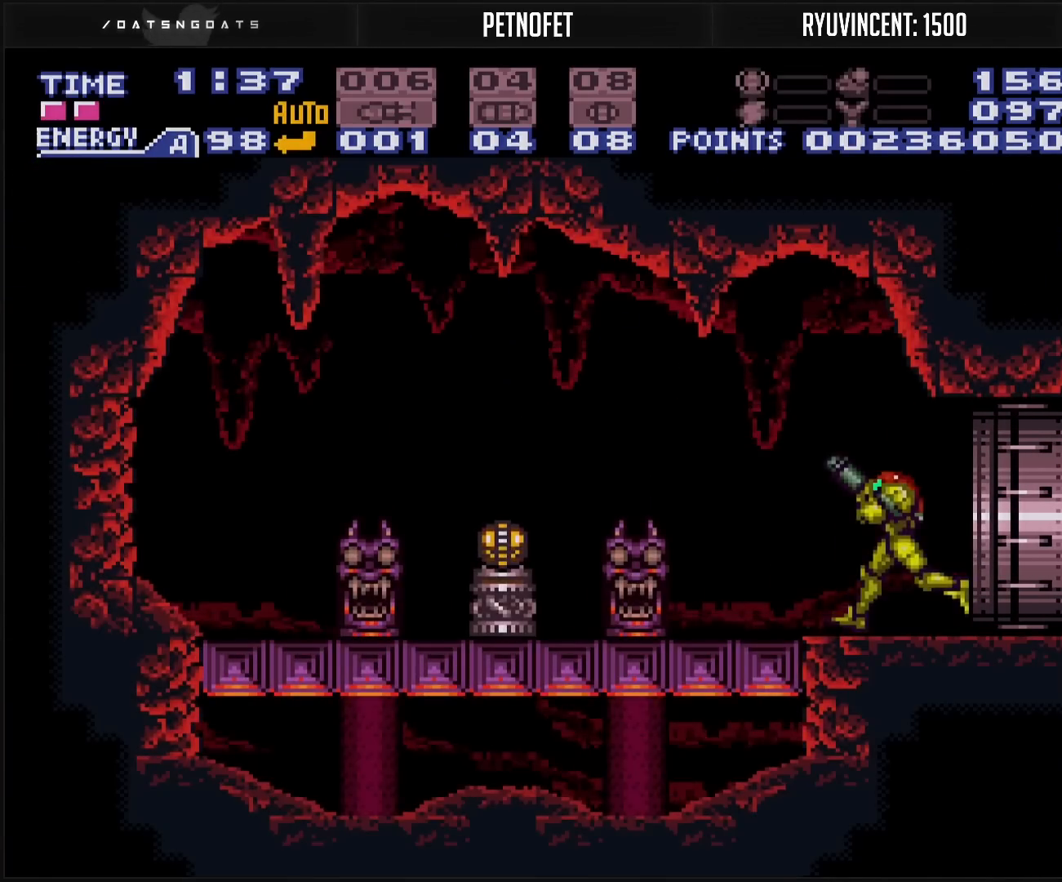
{"buttons": ["B"], "events": [[117, "A", "down"], [267, "A", "up"], [267, "B", "up"], [417, "B", "down"], [433, "DPAD_LEFT", "up"]]}
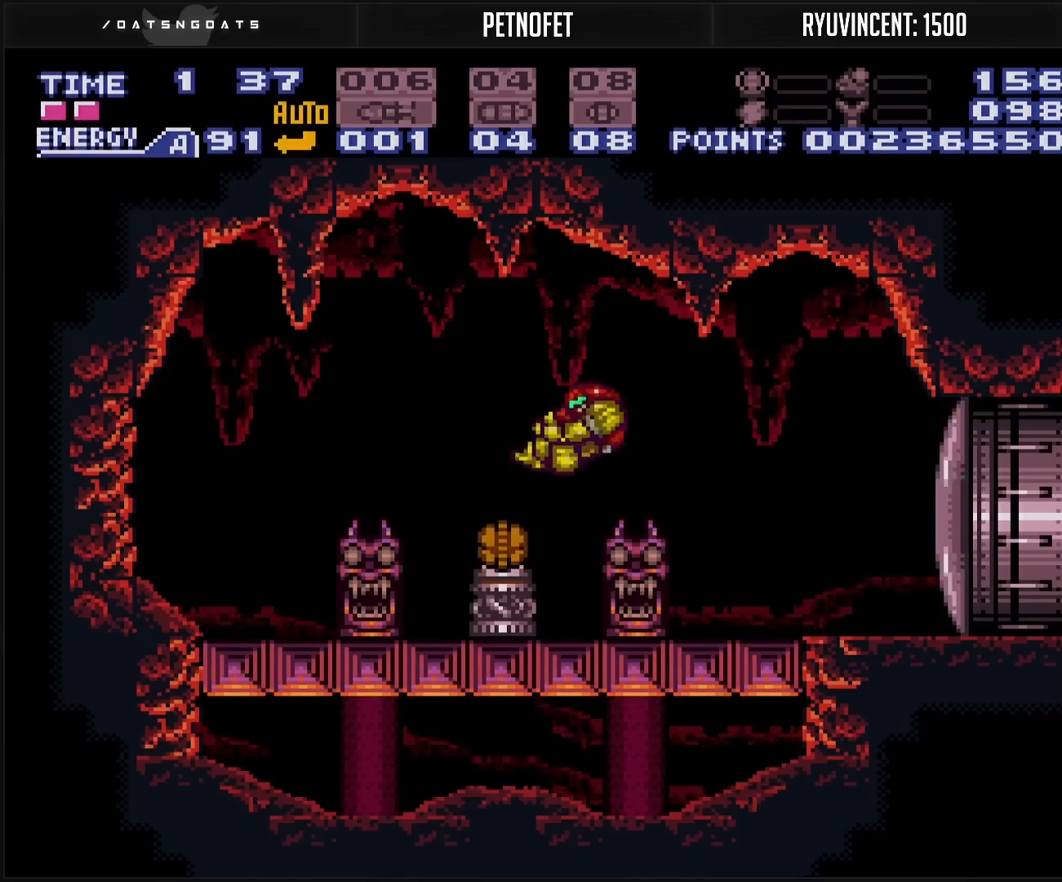
{"buttons": ["B", "DPAD_RIGHT"], "events": [[33, "DPAD_RIGHT", "down"]]}
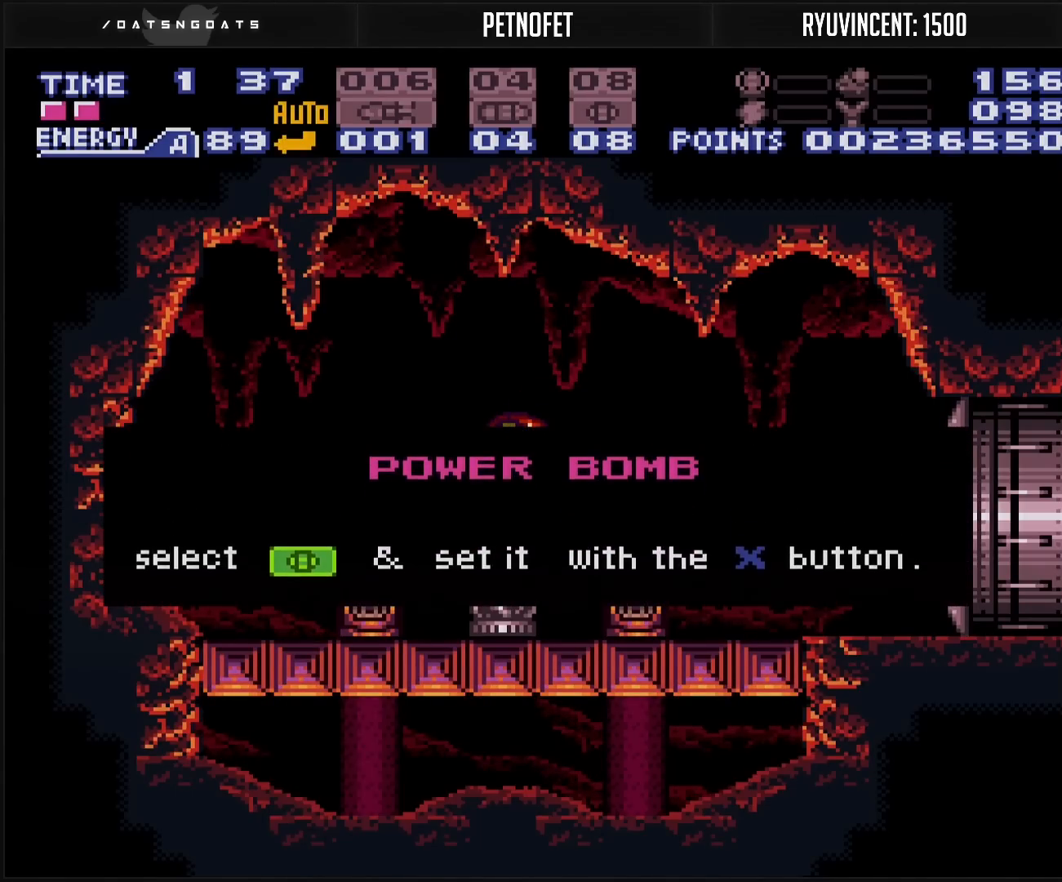
{"buttons": ["B", "DPAD_RIGHT"], "events": []}
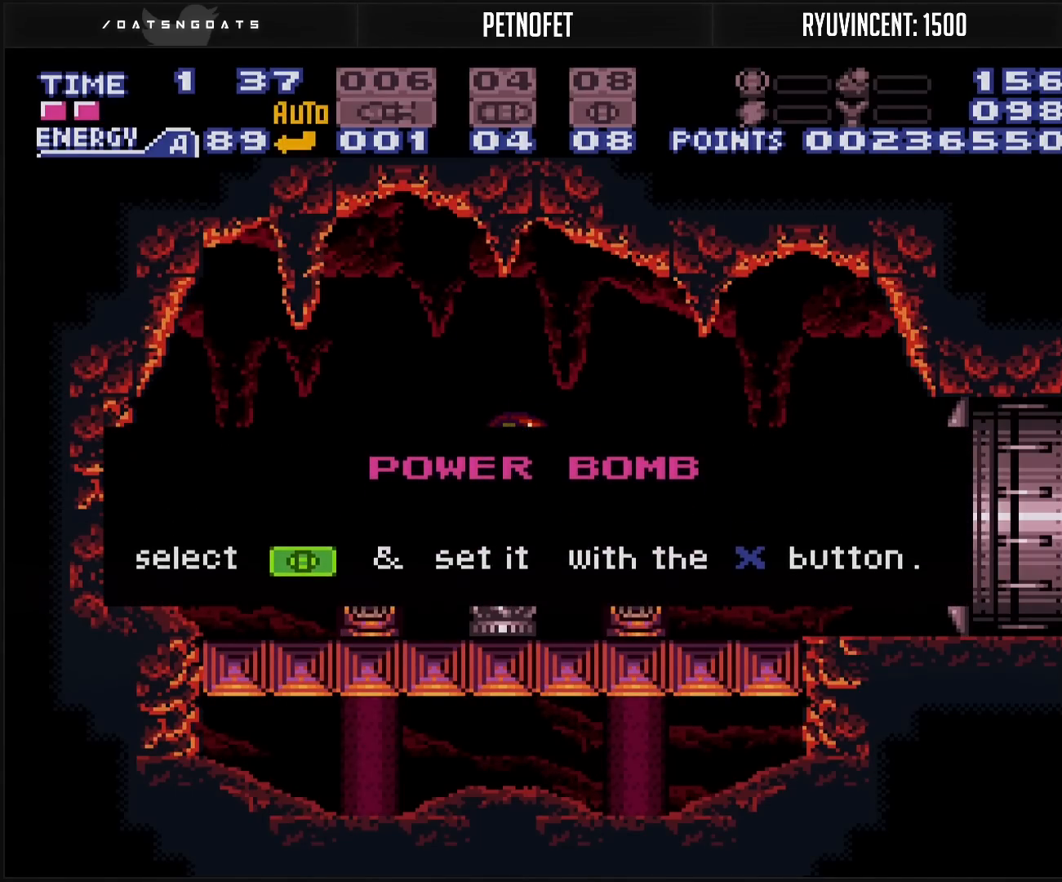
{"buttons": ["B", "DPAD_RIGHT"], "events": [[267, "B", "up"], [267, "DPAD_RIGHT", "up"], [283, "B", "down"], [283, "X", "down"], [333, "DPAD_RIGHT", "down"], [433, "X", "up"]]}
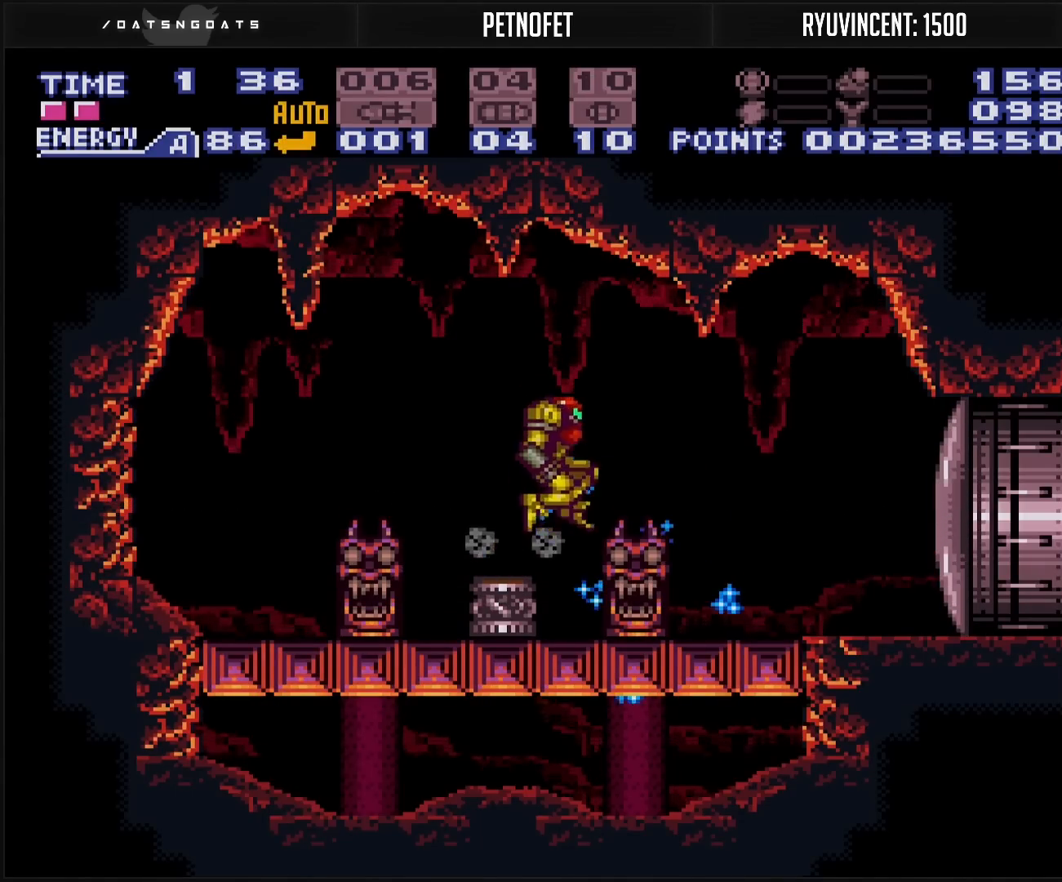
{"buttons": ["B", "DPAD_RIGHT"], "events": [[17, "A", "down"], [33, "A", "up"], [33, "B", "up"], [167, "B", "down"], [283, "DPAD_RIGHT", "up"], [300, "DPAD_LEFT", "down"], [383, "DPAD_LEFT", "up"], [433, "DPAD_RIGHT", "down"]]}
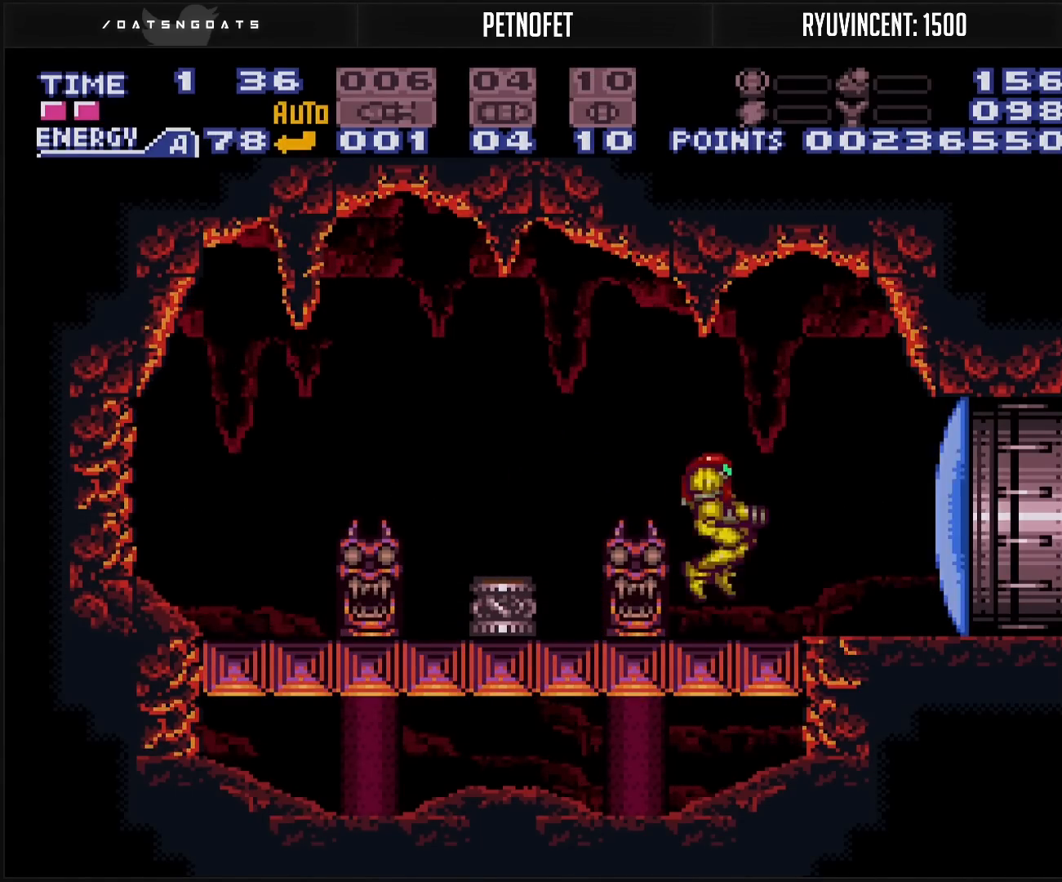
{"buttons": ["B", "L1", "DPAD_RIGHT"], "events": [[50, "DPAD_RIGHT", "up"], [133, "R1", "down"], [167, "DPAD_RIGHT", "down"], [183, "R1", "up"], [483, "L1", "down"]]}
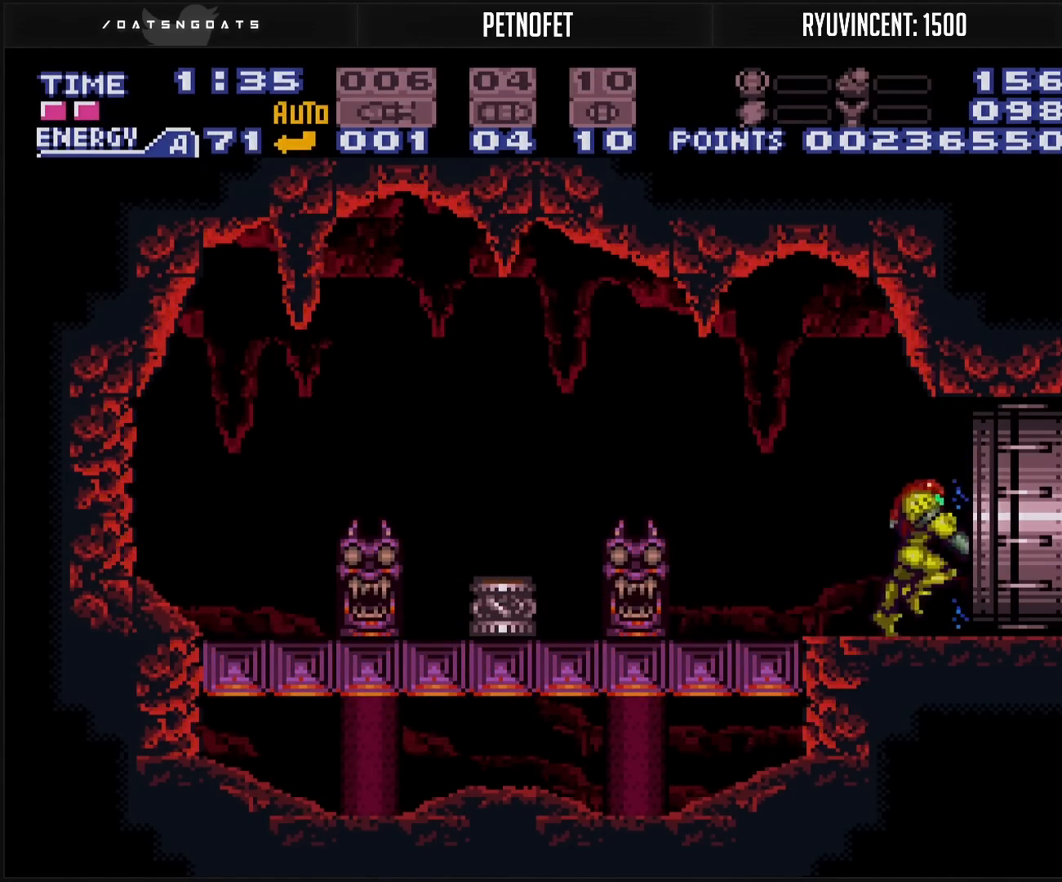
{"buttons": ["B", "DPAD_RIGHT"], "events": [[83, "L1", "up"], [100, "L1", "down"], [117, "L1", "up"], [183, "L1", "down"], [200, "L1", "up"], [417, "L1", "down"], [467, "L1", "up"]]}
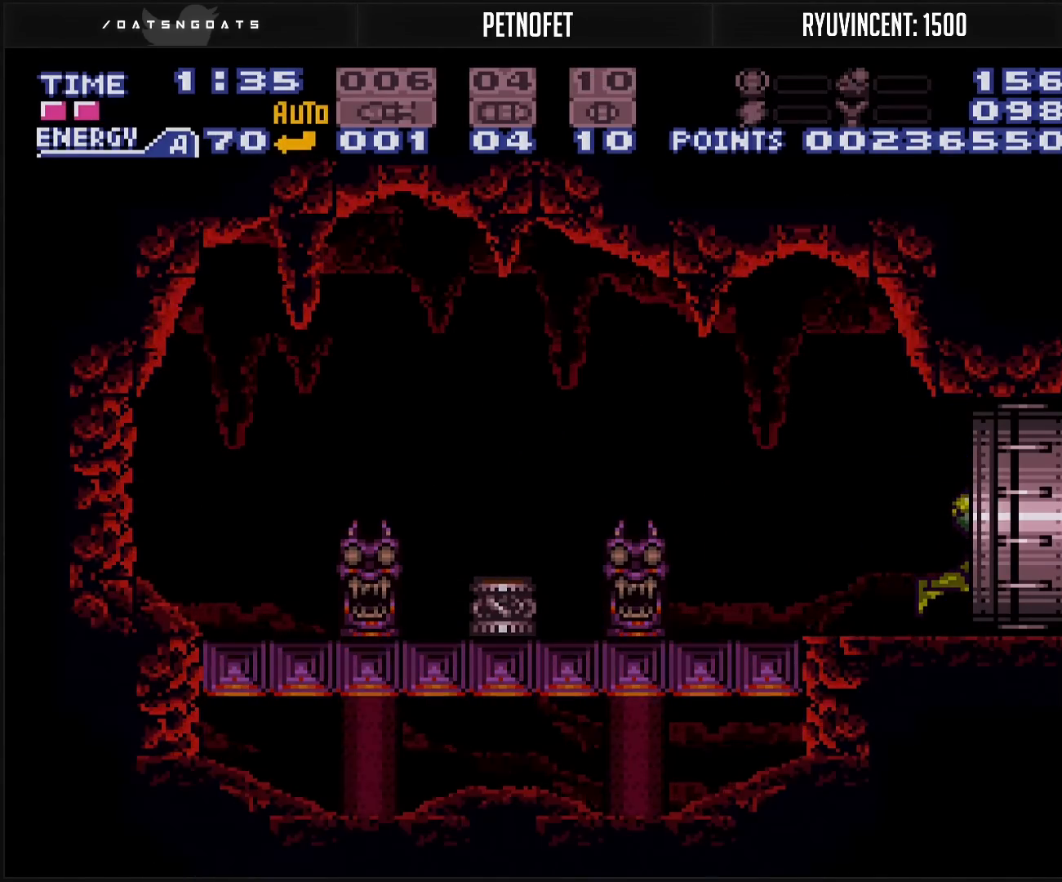
{"buttons": ["B"], "events": [[133, "DPAD_RIGHT", "up"], [217, "B", "up"], [417, "B", "down"]]}
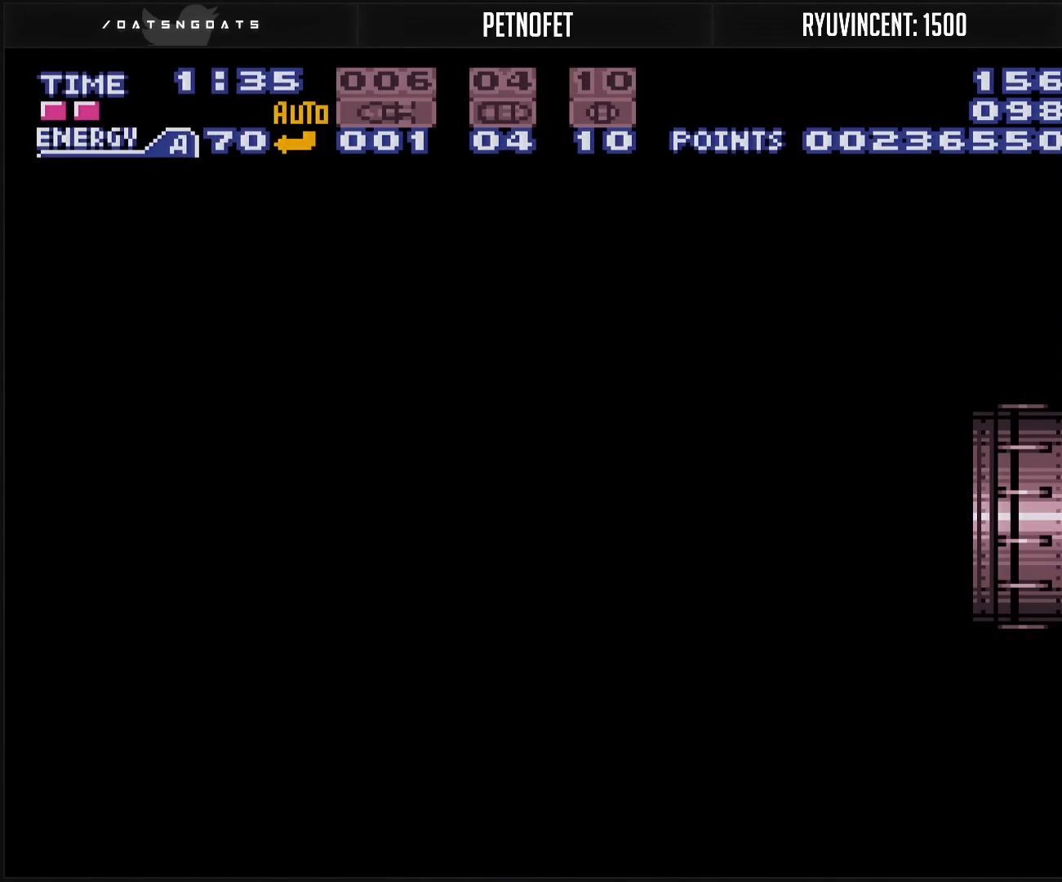
{"buttons": ["B"], "events": [[250, "B", "up"], [267, "B", "down"]]}
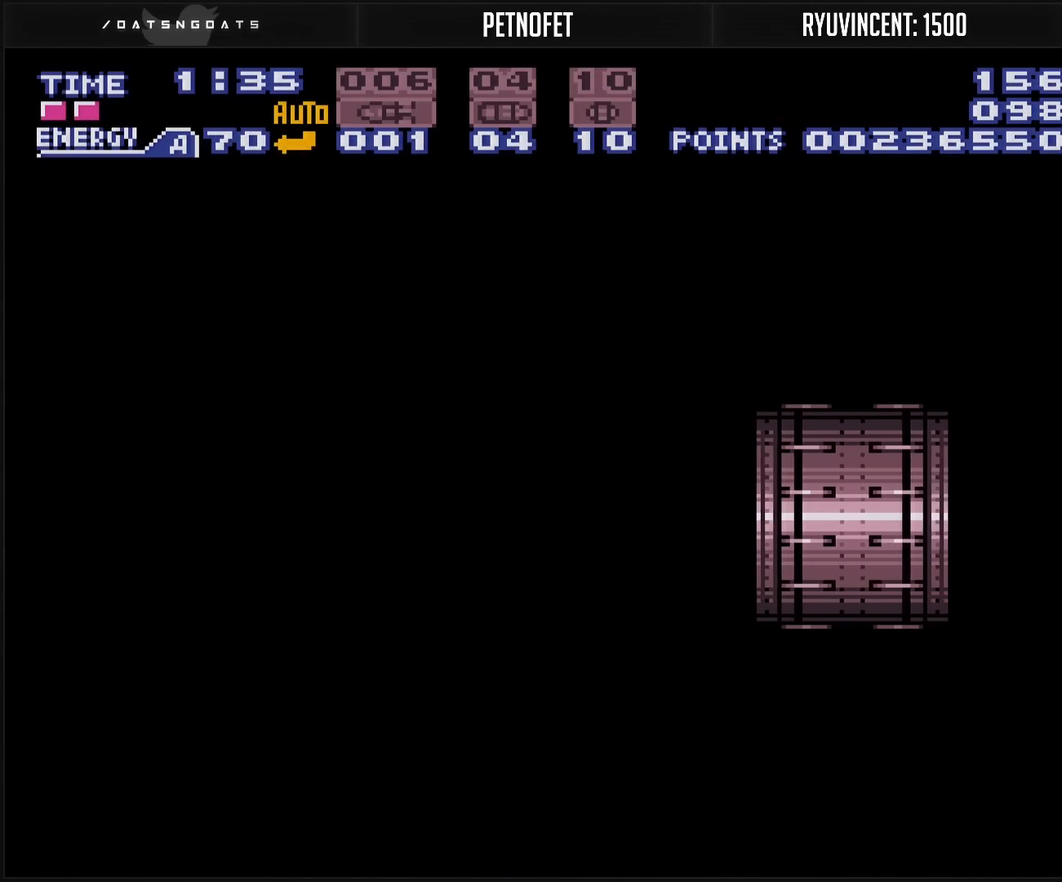
{"buttons": ["B"], "events": []}
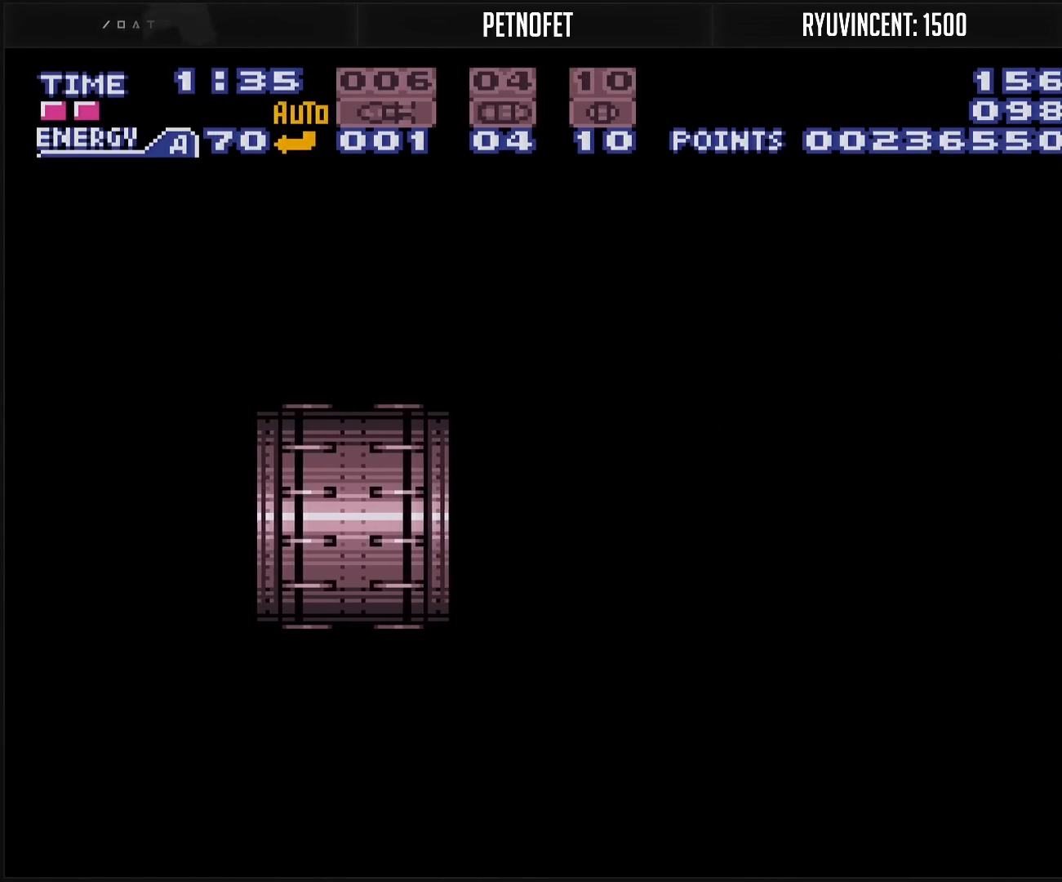
{"buttons": ["B"], "events": []}
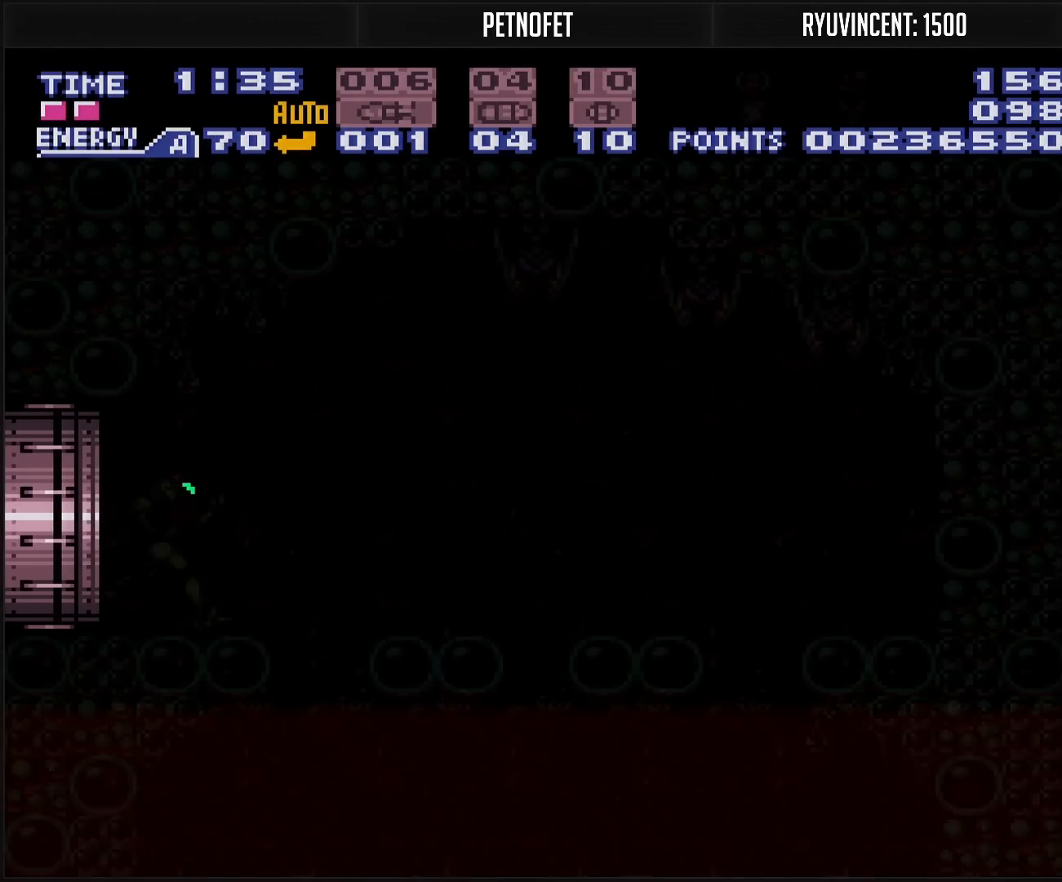
{"buttons": ["B"], "events": []}